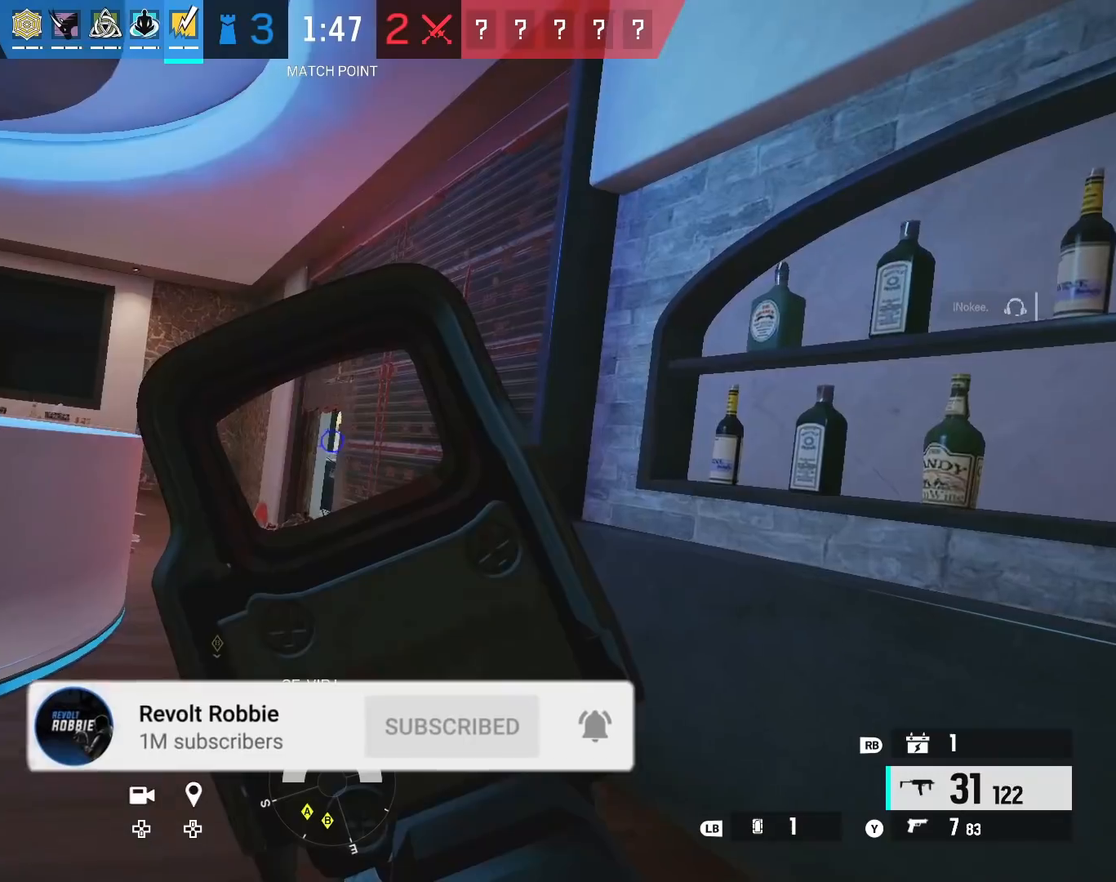
Gameplay with a controller (Xbox layout); each line is a JSON object with the inputs held at the frame after it. "events" lists button and stick changes between this image and that frame as [ms after this image, input, new state], when the widget could be followed in between.
{"buttons": ["L2"], "left_stick": "center", "right_stick": "center", "events": [[50, "left_stick", "up-left"], [383, "left_stick", "center"]]}
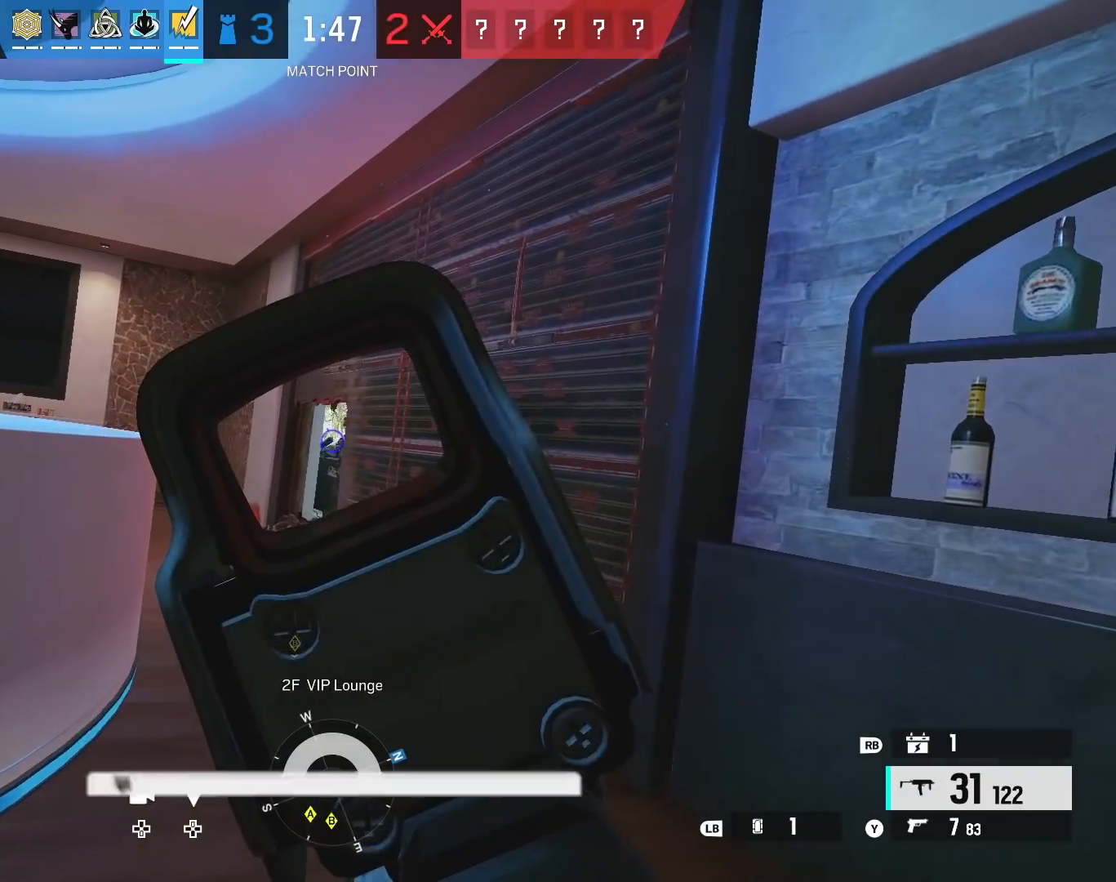
{"buttons": ["L2", "R2"], "left_stick": "center", "right_stick": "down", "events": [[200, "R2", "down"], [233, "right_stick", "down"]]}
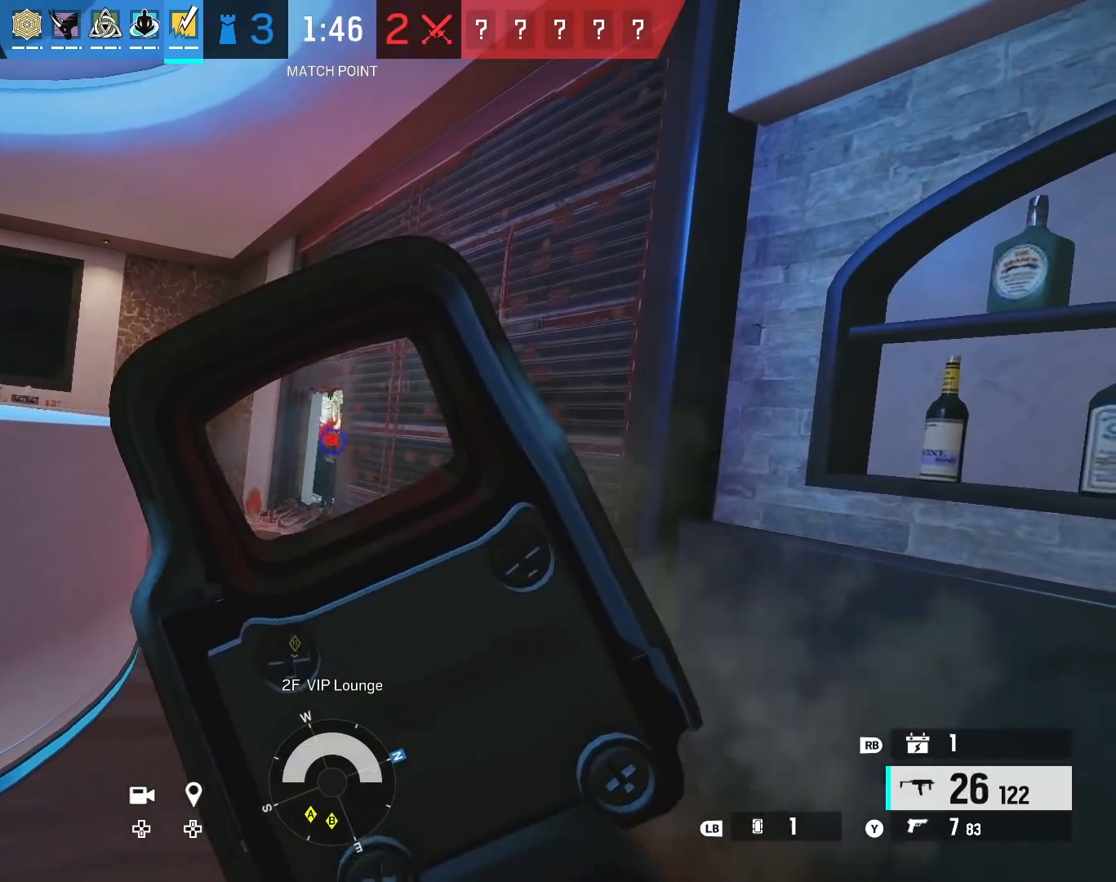
{"buttons": [], "left_stick": "up", "right_stick": "center", "events": [[67, "right_stick", "center"], [183, "left_stick", "up"], [200, "R2", "up"], [217, "L2", "up"], [283, "L3", "down"], [433, "right_stick", "down"], [450, "L3", "up"], [500, "right_stick", "center"]]}
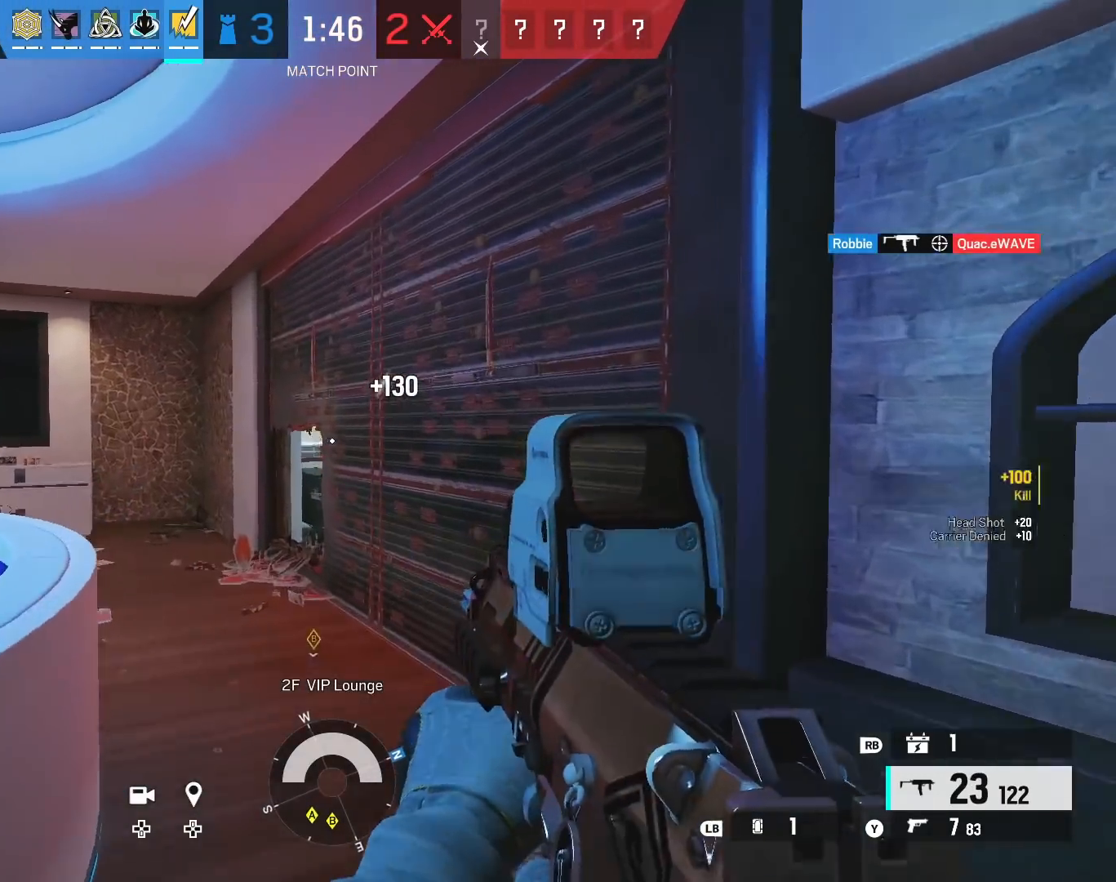
{"buttons": [], "left_stick": "up-left", "right_stick": "center"}
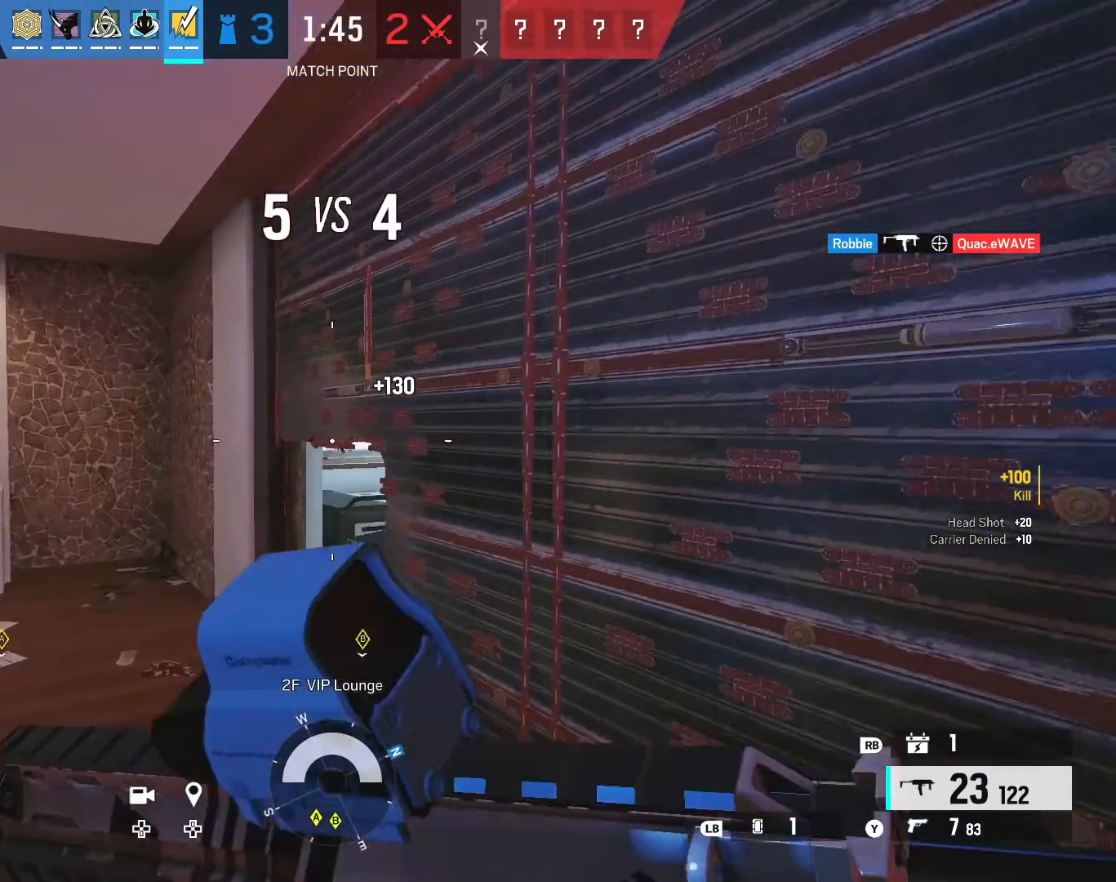
{"buttons": ["L2"], "left_stick": "left", "right_stick": "right", "events": [[17, "L2", "down"], [50, "right_stick", "right"], [183, "right_stick", "center"], [200, "left_stick", "left"], [333, "right_stick", "right"]]}
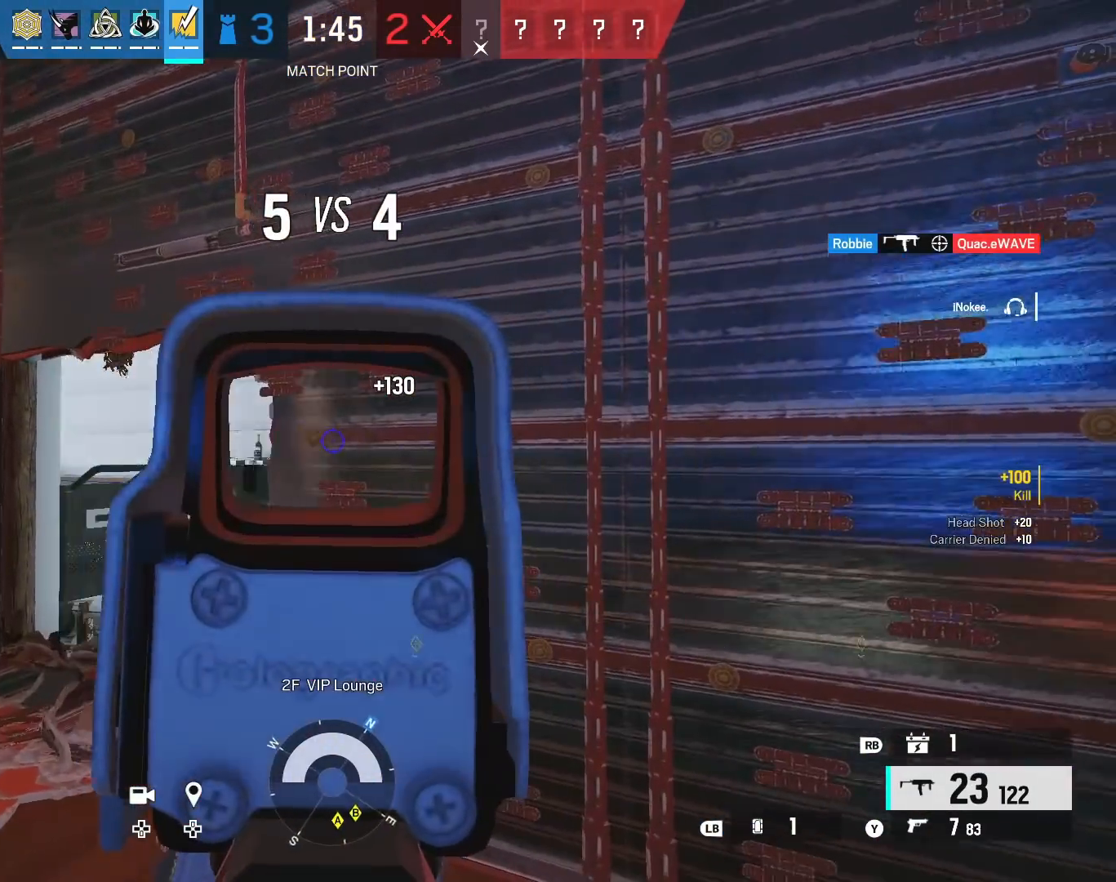
{"buttons": ["L2"], "left_stick": "left", "right_stick": "center", "events": [[400, "right_stick", "center"]]}
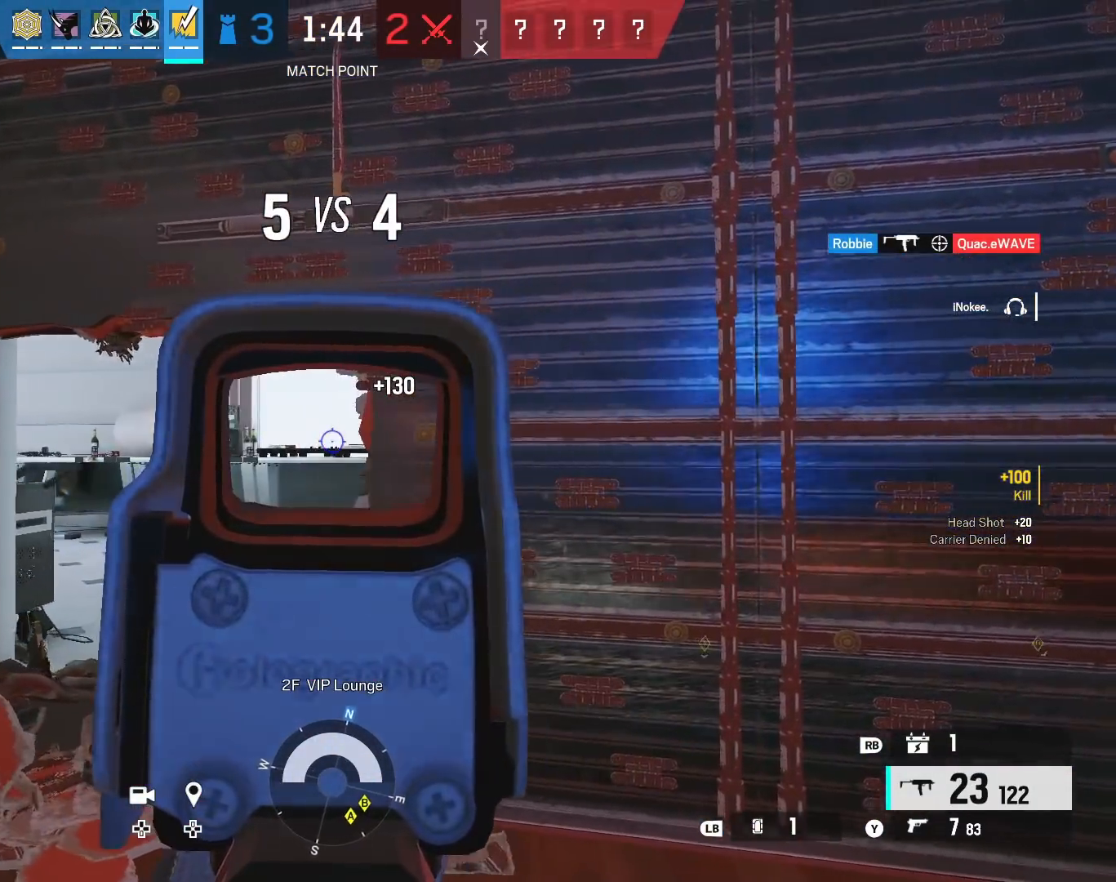
{"buttons": ["L2"], "left_stick": "left", "right_stick": "right", "events": [[383, "right_stick", "right"]]}
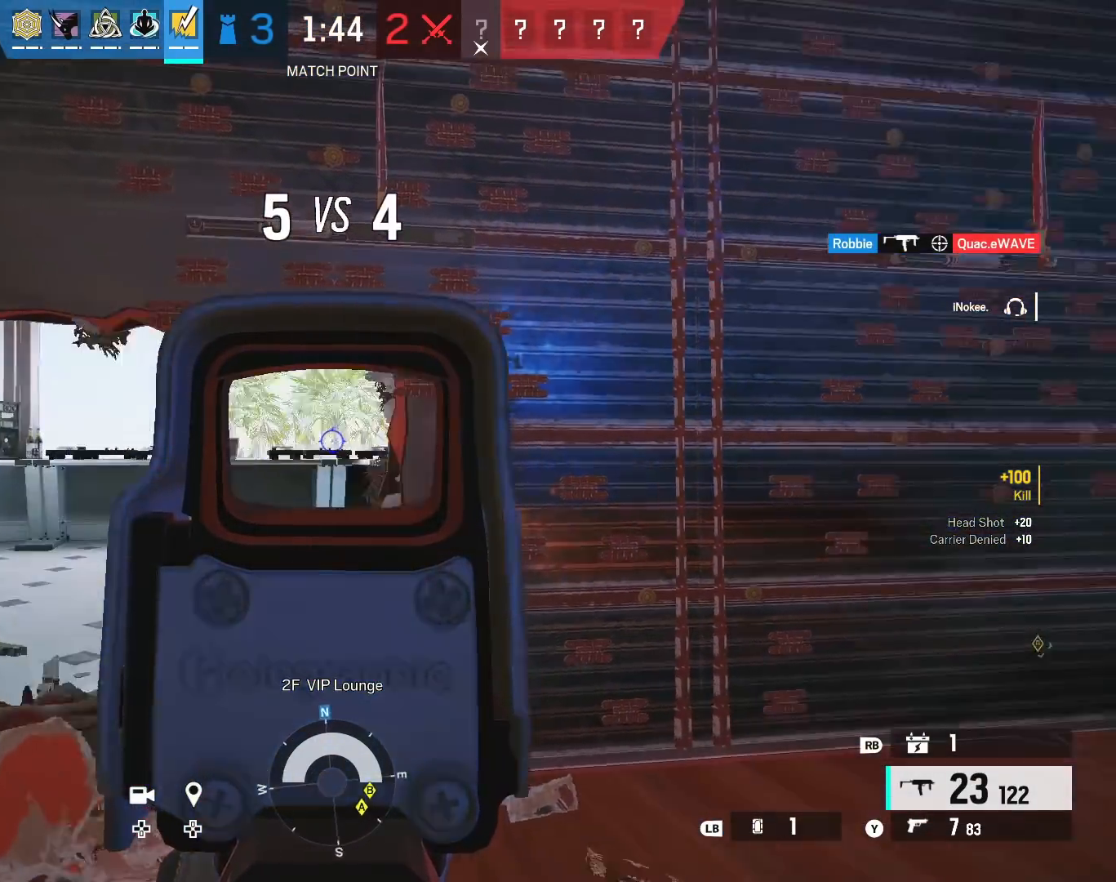
{"buttons": ["L2"], "left_stick": "left", "right_stick": "right", "events": [[83, "right_stick", "center"], [483, "right_stick", "right"]]}
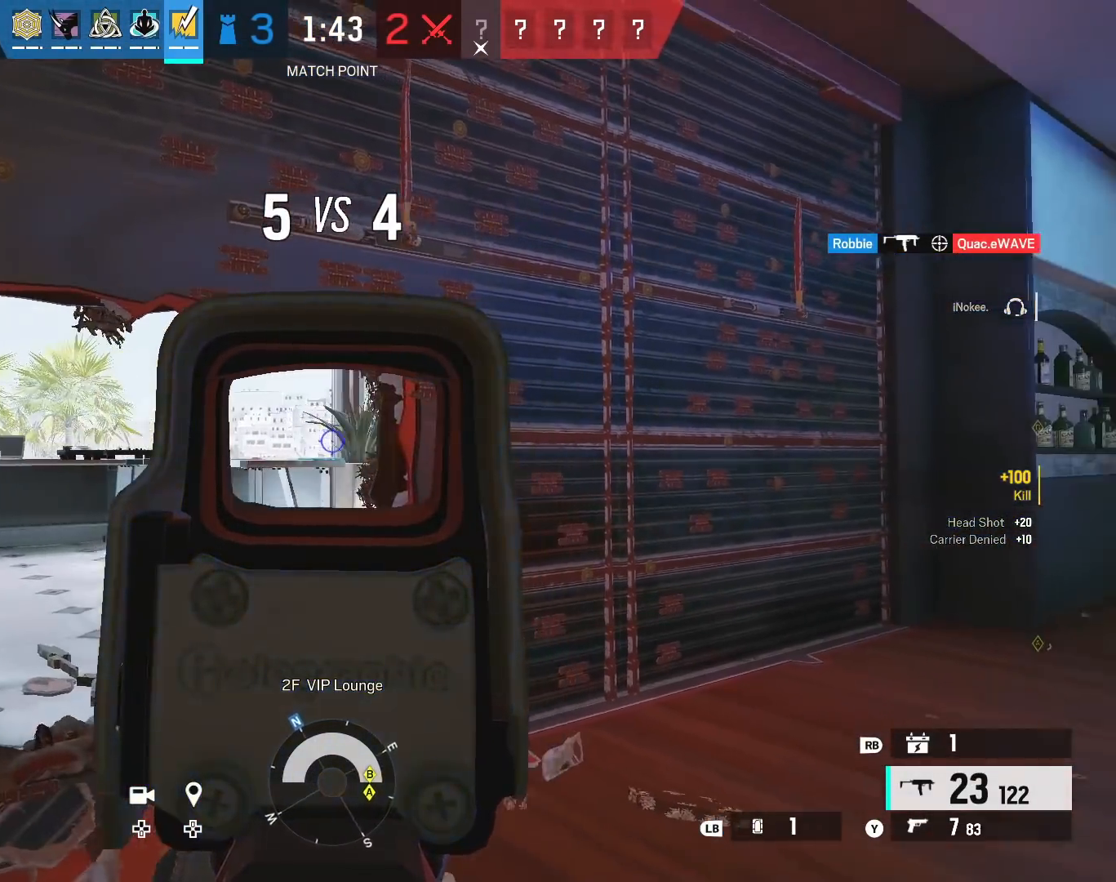
{"buttons": ["L2", "L3"], "left_stick": "up", "right_stick": "center", "events": [[283, "left_stick", "up-left"], [383, "right_stick", "center"], [467, "L3", "down"], [483, "left_stick", "up"]]}
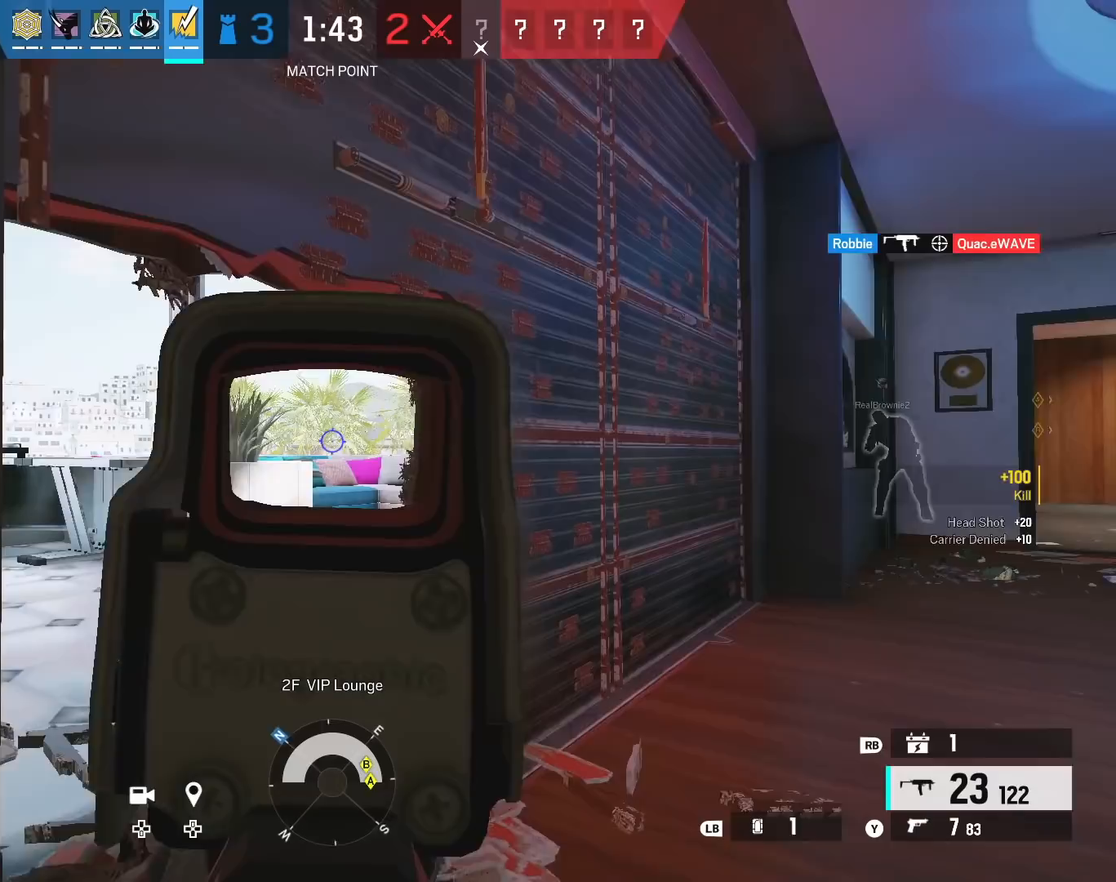
{"buttons": ["B", "L1"], "left_stick": "up-left", "right_stick": "up-right", "events": [[33, "right_stick", "right"], [167, "L3", "up"], [217, "right_stick", "center"], [417, "L1", "down"], [417, "L2", "up"], [417, "right_stick", "up-right"], [467, "left_stick", "up-left"], [500, "B", "down"]]}
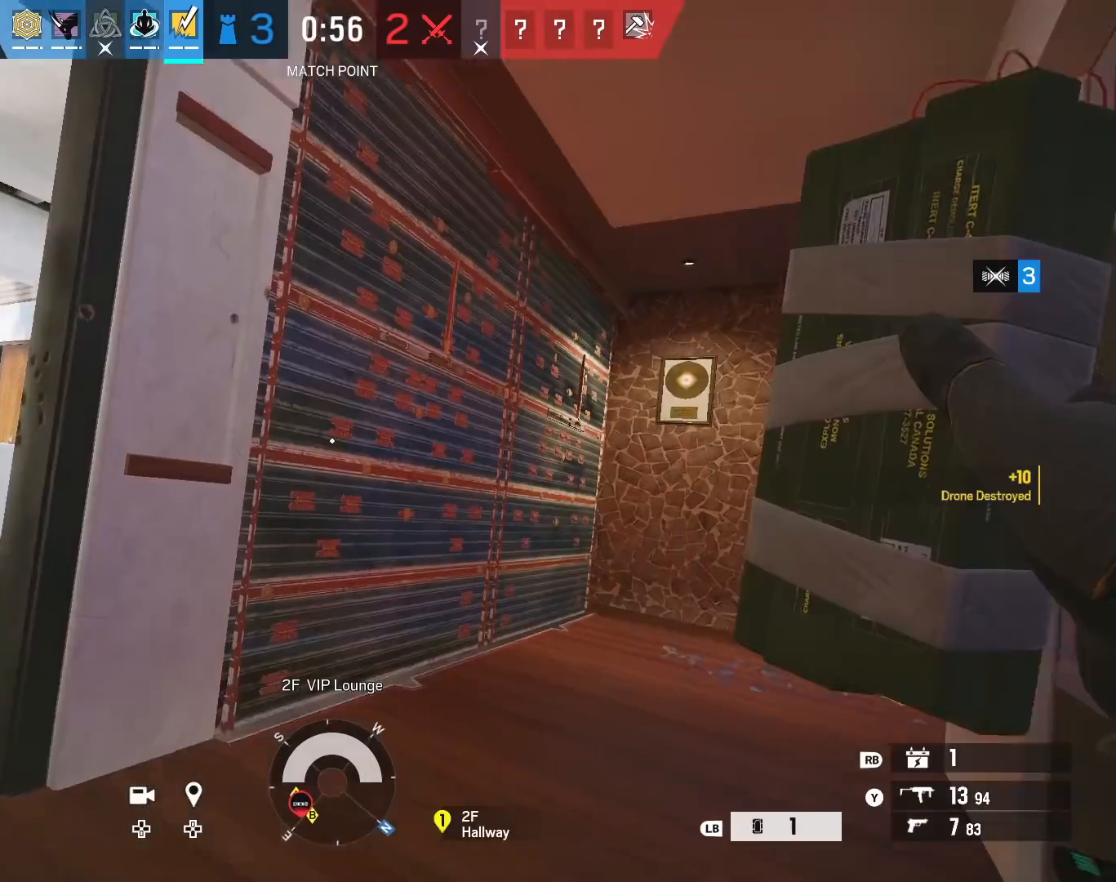
{"buttons": ["L1"], "left_stick": "center", "right_stick": "up-right", "events": [[67, "right_stick", "center"], [100, "B", "up"], [133, "left_stick", "center"], [183, "right_stick", "right"], [317, "right_stick", "center"], [500, "right_stick", "up-right"]]}
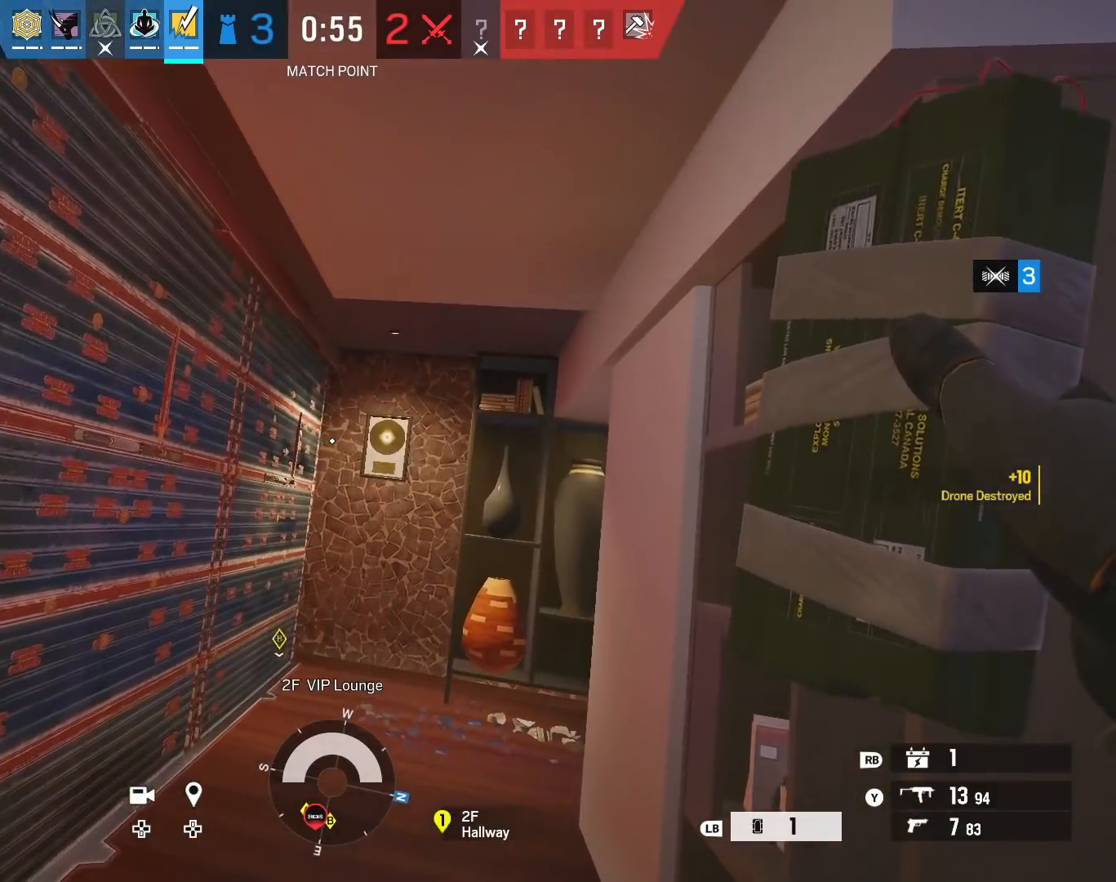
{"buttons": ["L1"], "left_stick": "left", "right_stick": "center", "events": [[83, "right_stick", "center"], [233, "left_stick", "left"], [233, "right_stick", "up-right"], [333, "right_stick", "center"]]}
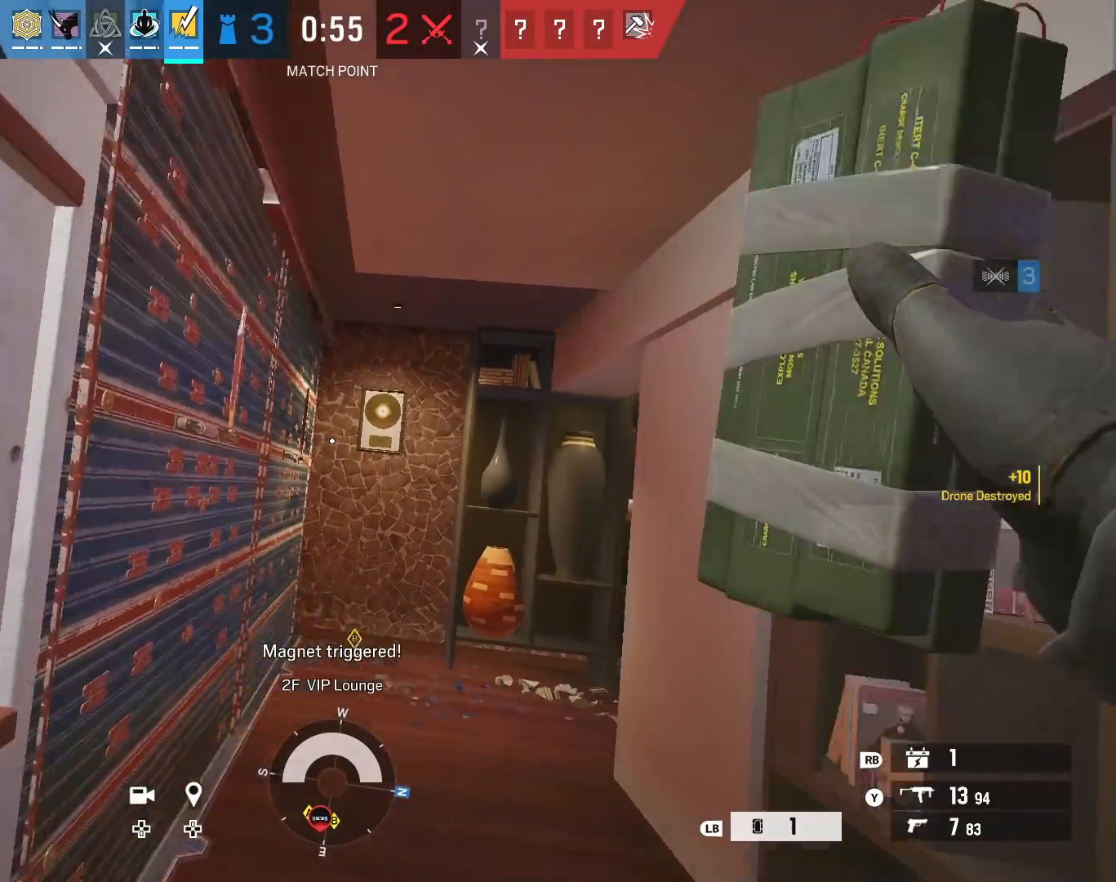
{"buttons": [], "left_stick": "up", "right_stick": "center", "events": [[33, "right_stick", "up-right"], [150, "right_stick", "center"], [317, "L1", "up"], [317, "right_stick", "up"], [333, "left_stick", "up"], [450, "right_stick", "center"]]}
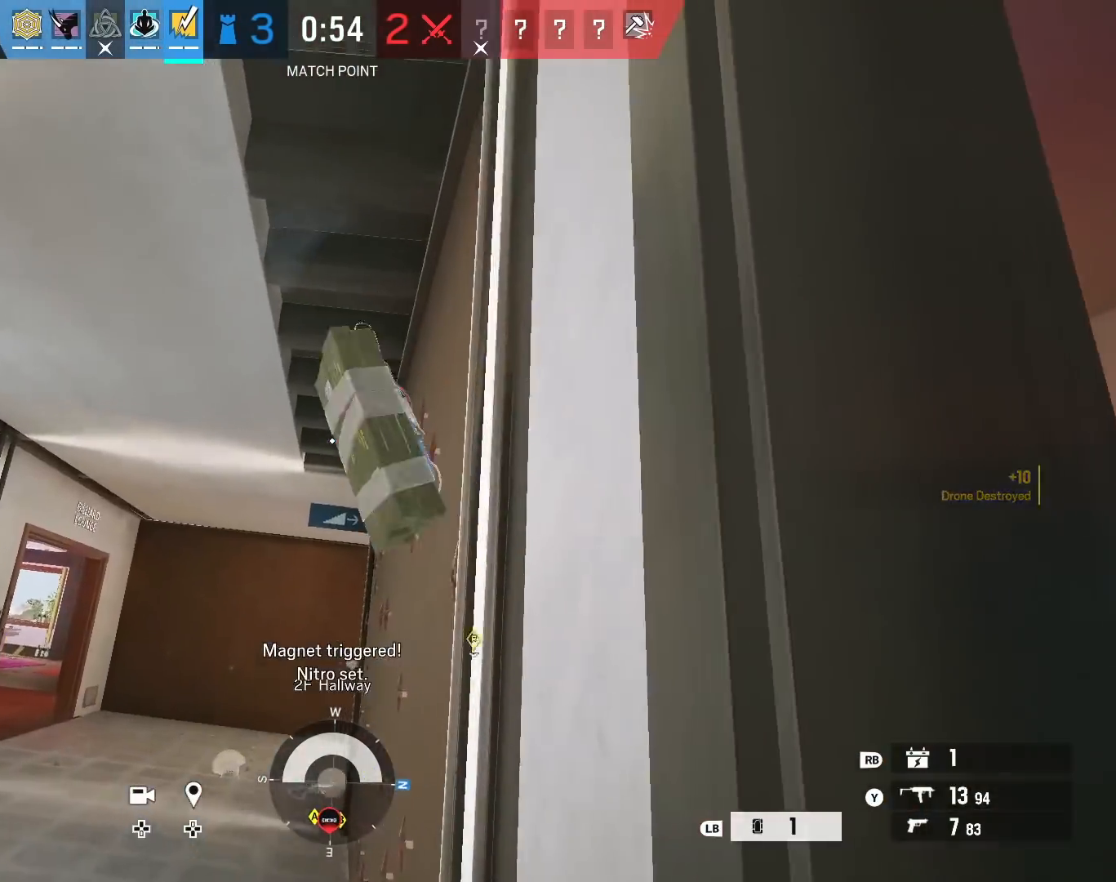
{"buttons": [], "left_stick": "right", "right_stick": "center", "events": [[50, "left_stick", "right"], [83, "right_stick", "down"], [283, "right_stick", "down-left"], [383, "L1", "down"], [383, "L2", "down"], [433, "L2", "up"], [433, "right_stick", "center"], [450, "L1", "up"]]}
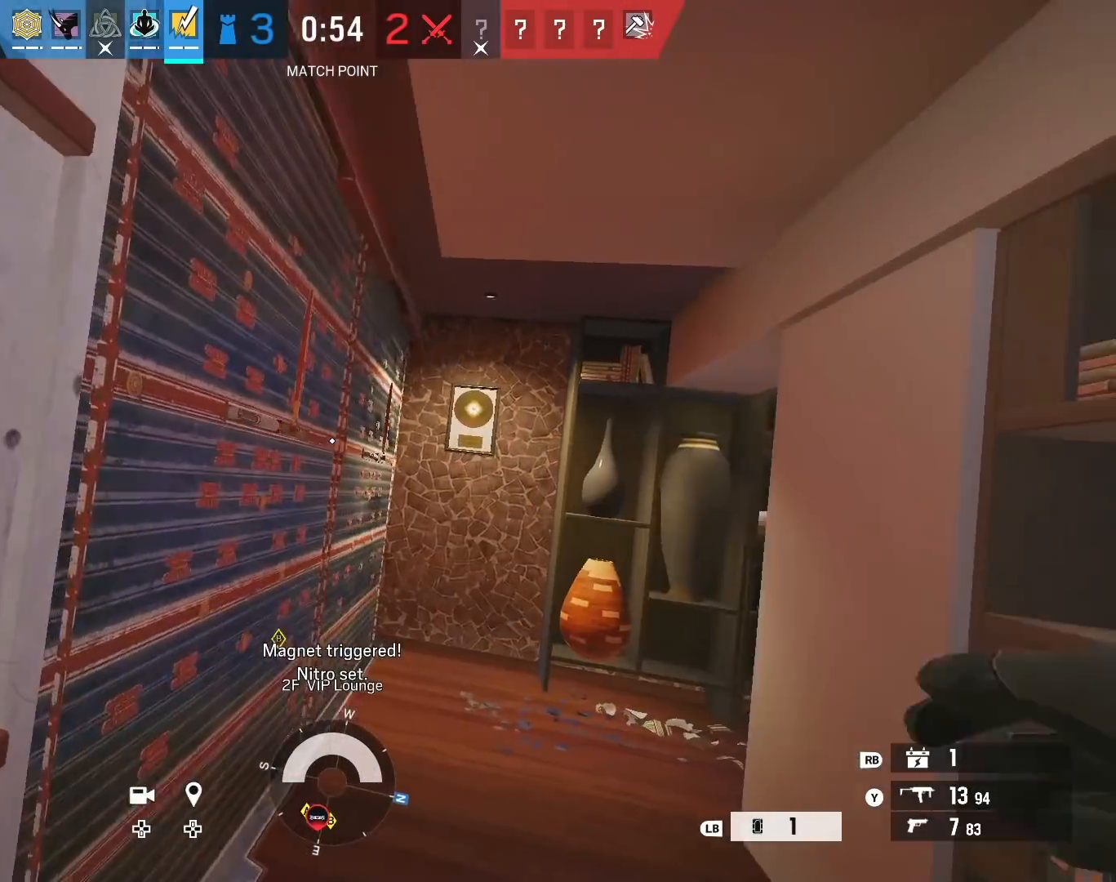
{"buttons": [], "left_stick": "left", "right_stick": "center", "events": [[50, "L1", "down"], [83, "L1", "up"], [100, "L1", "down"], [117, "L1", "up"], [133, "right_stick", "down-left"], [183, "L1", "down"], [267, "L1", "up"], [267, "left_stick", "up"], [300, "right_stick", "center"], [333, "L1", "down"], [350, "left_stick", "up-left"], [433, "L1", "up"], [500, "left_stick", "left"]]}
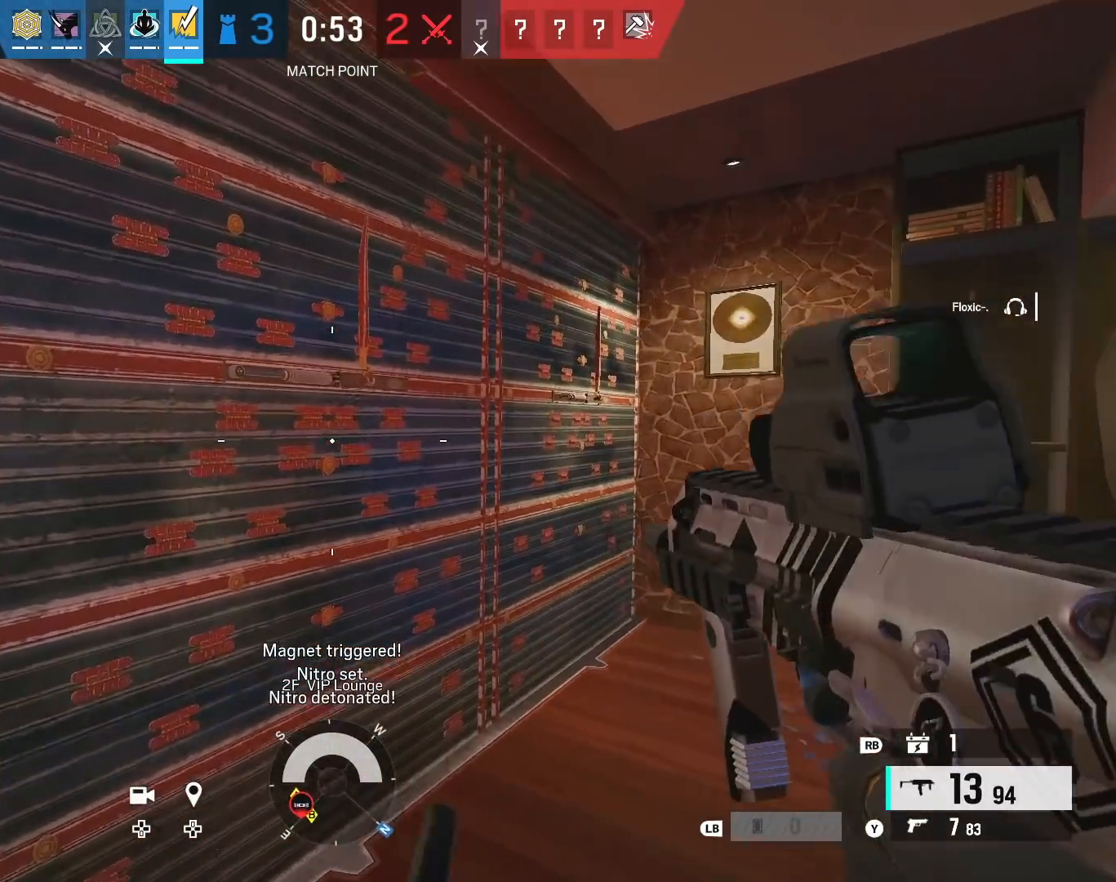
{"buttons": [], "left_stick": "left", "right_stick": "right", "events": [[433, "right_stick", "right"]]}
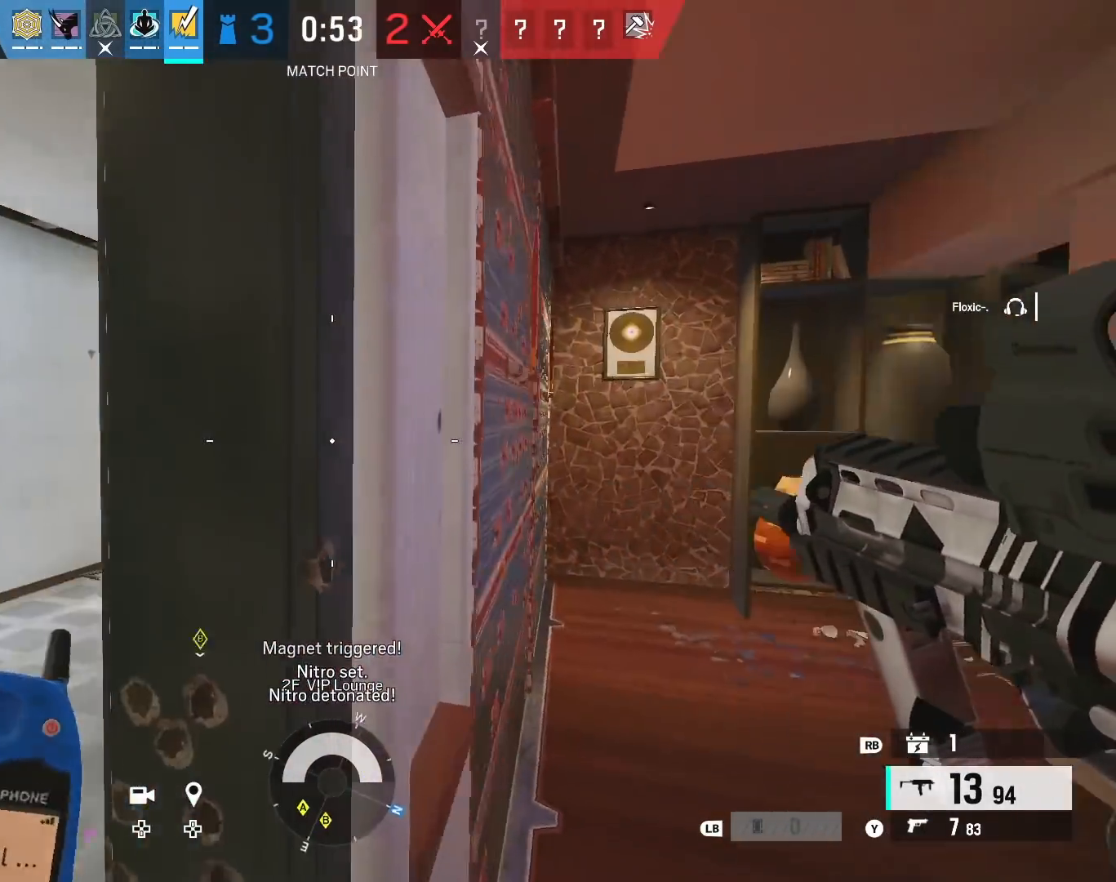
{"buttons": ["L2", "L3"], "left_stick": "up-left", "right_stick": "up-right", "events": [[67, "right_stick", "center"], [183, "right_stick", "right"], [283, "right_stick", "center"], [367, "left_stick", "up-left"], [433, "L2", "down"], [433, "L3", "down"], [500, "right_stick", "up-right"]]}
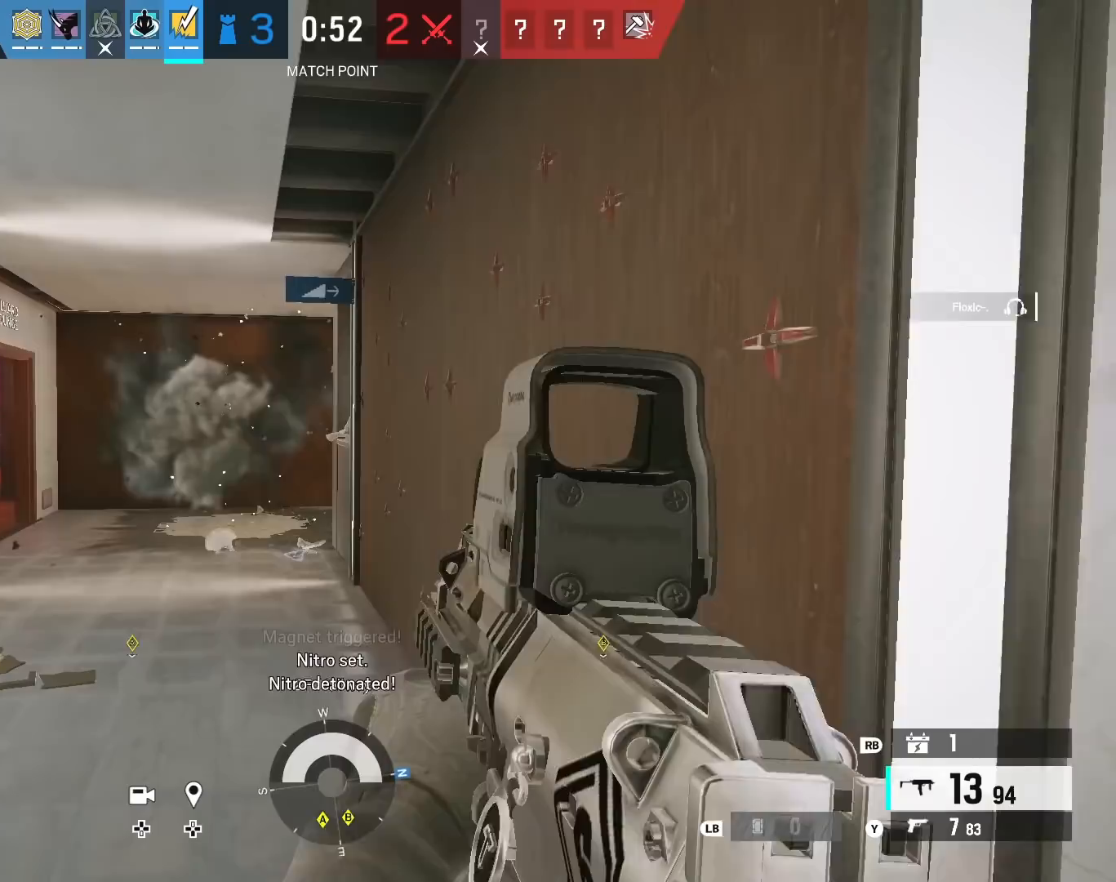
{"buttons": ["L2"], "left_stick": "up-left", "right_stick": "up-right", "events": [[83, "L3", "up"]]}
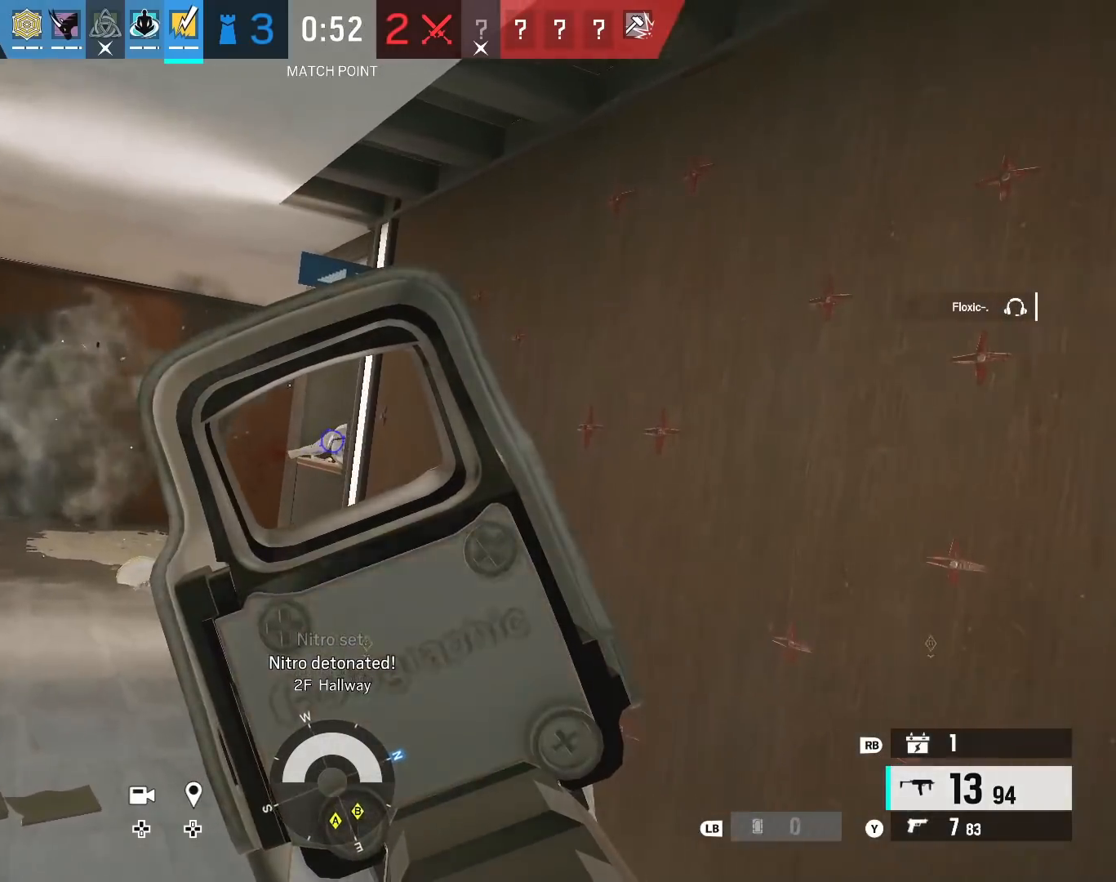
{"buttons": ["L2"], "left_stick": "up-left", "right_stick": "up-right", "events": []}
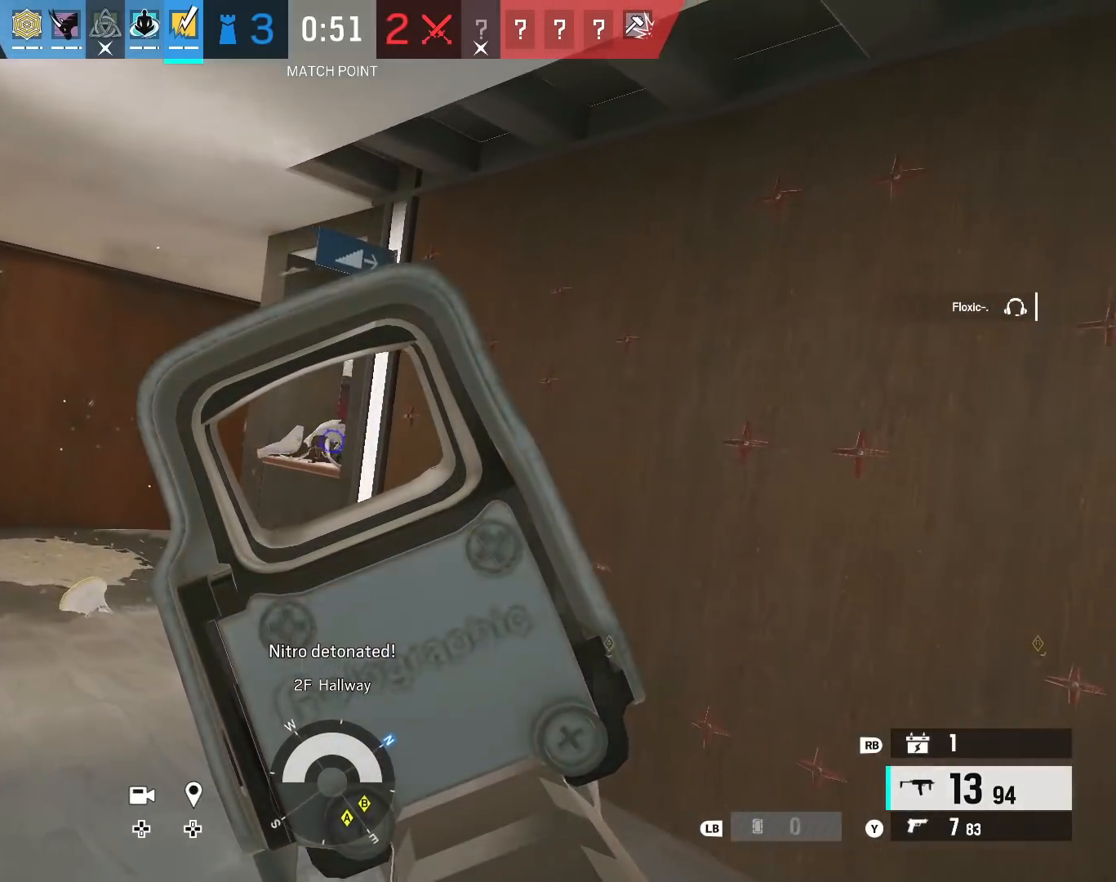
{"buttons": ["L2", "R2"], "left_stick": "down-right", "right_stick": "center", "events": [[317, "right_stick", "left"], [333, "B", "down"], [350, "left_stick", "left"], [383, "L3", "down"], [383, "R2", "down"], [433, "B", "up"], [433, "right_stick", "center"], [483, "left_stick", "down-right"], [500, "L3", "up"]]}
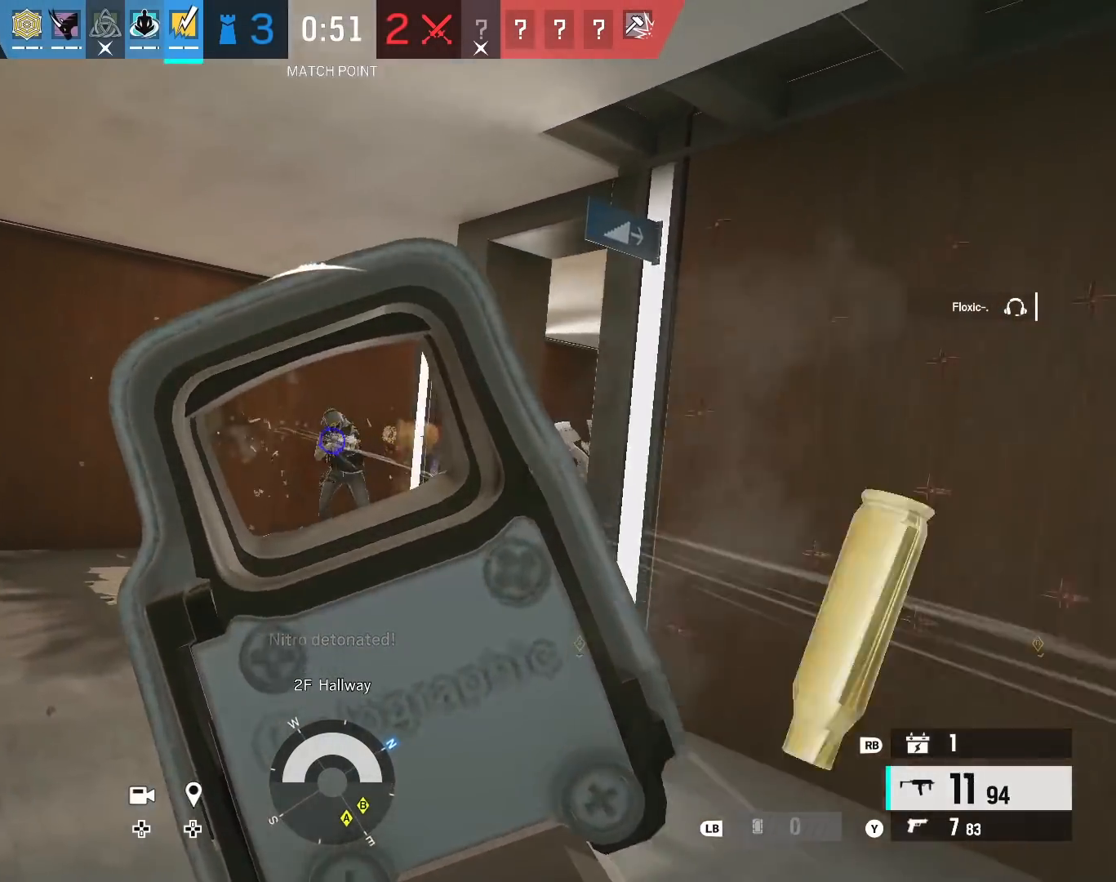
{"buttons": ["L2", "R2"], "left_stick": "right", "right_stick": "down", "events": [[17, "left_stick", "right"], [133, "right_stick", "down-left"], [267, "B", "down"], [300, "right_stick", "down"], [417, "B", "up"]]}
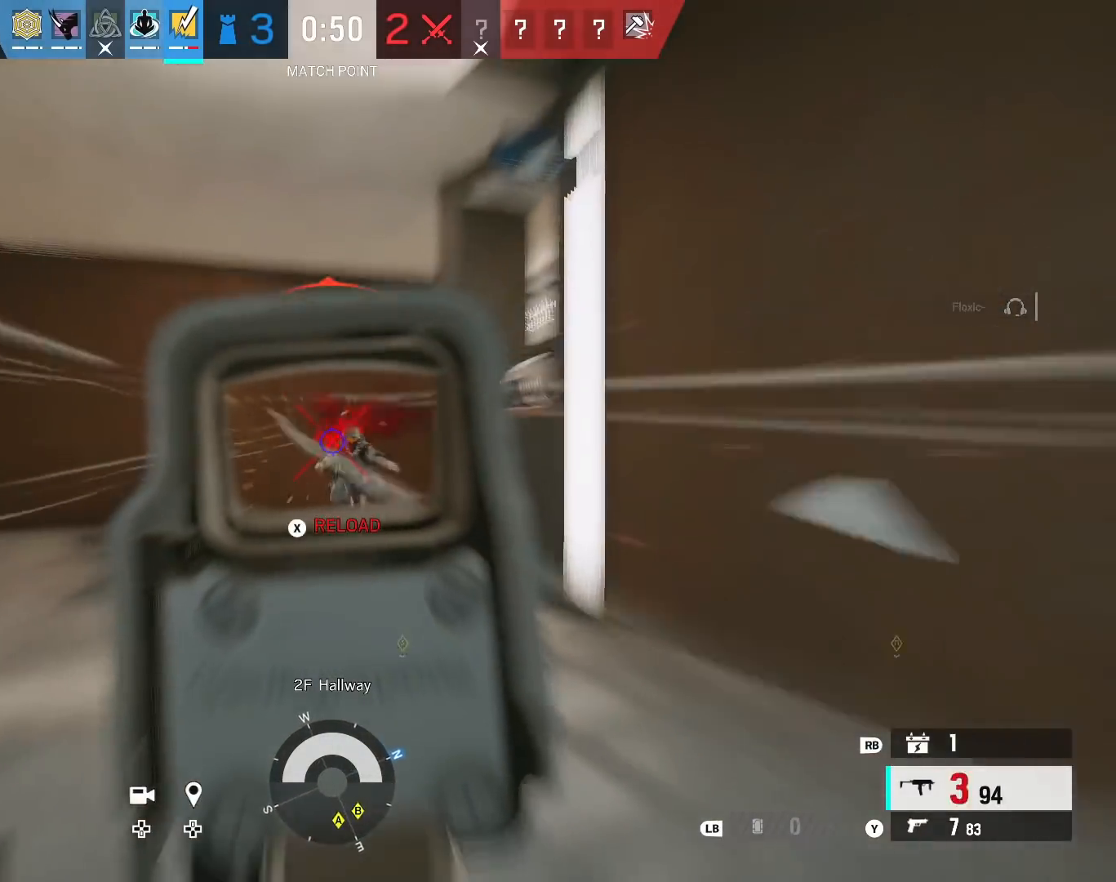
{"buttons": ["L2"], "left_stick": "down-right", "right_stick": "center", "events": [[67, "right_stick", "center"], [133, "R2", "up"], [183, "L2", "up"], [283, "left_stick", "down-right"], [300, "right_stick", "left"], [400, "B", "down"], [433, "right_stick", "center"], [483, "L2", "down"], [500, "B", "up"]]}
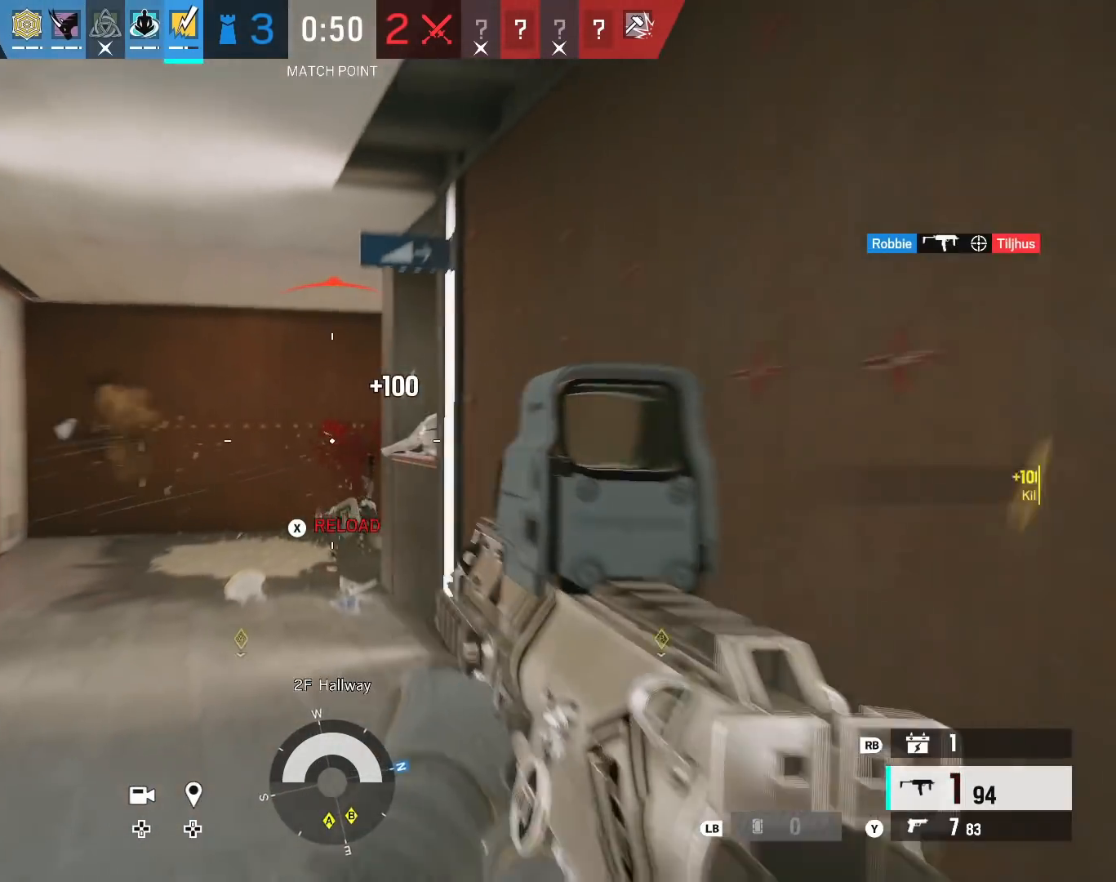
{"buttons": ["B", "R2"], "left_stick": "down-right", "right_stick": "center", "events": [[67, "left_stick", "down"], [67, "right_stick", "up-left"], [167, "R2", "down"], [183, "right_stick", "center"], [317, "right_stick", "down"], [417, "B", "down"], [450, "L2", "up"], [450, "left_stick", "down-right"], [450, "right_stick", "center"]]}
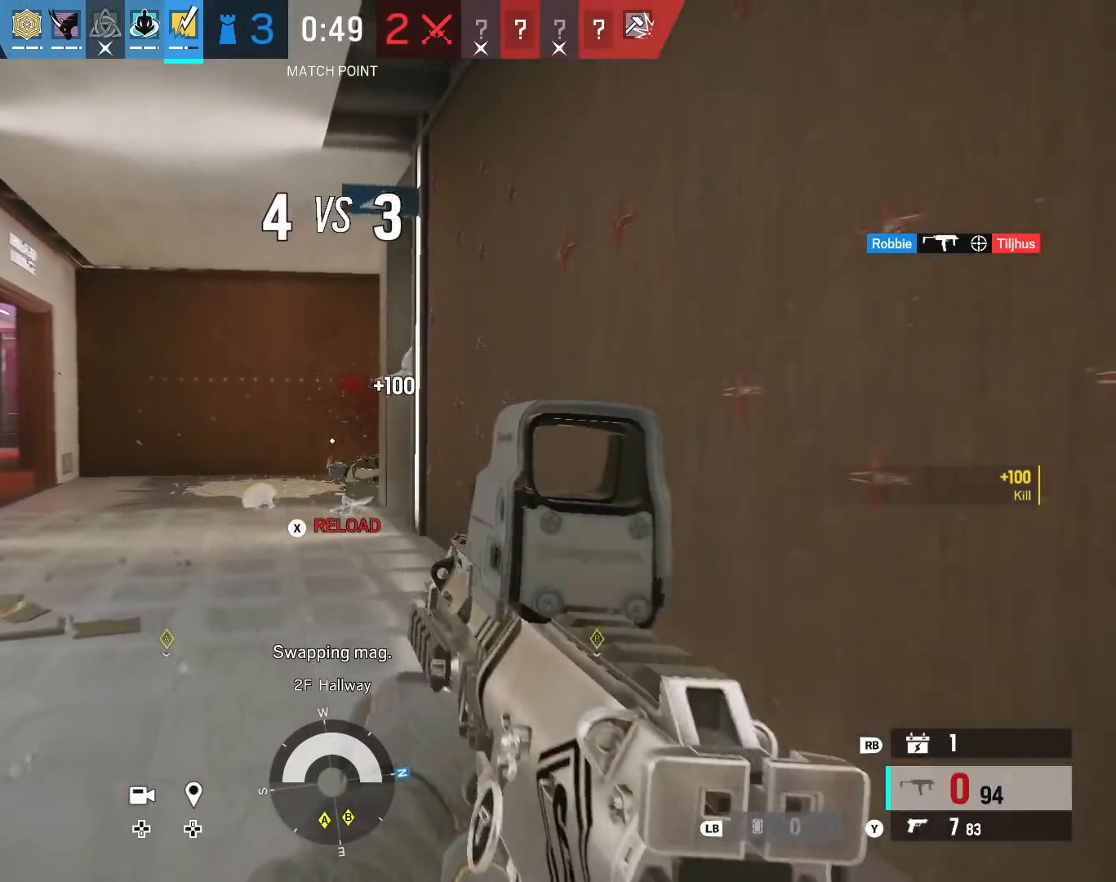
{"buttons": [], "left_stick": "right", "right_stick": "center", "events": [[17, "B", "up"], [17, "R2", "up"], [383, "left_stick", "right"]]}
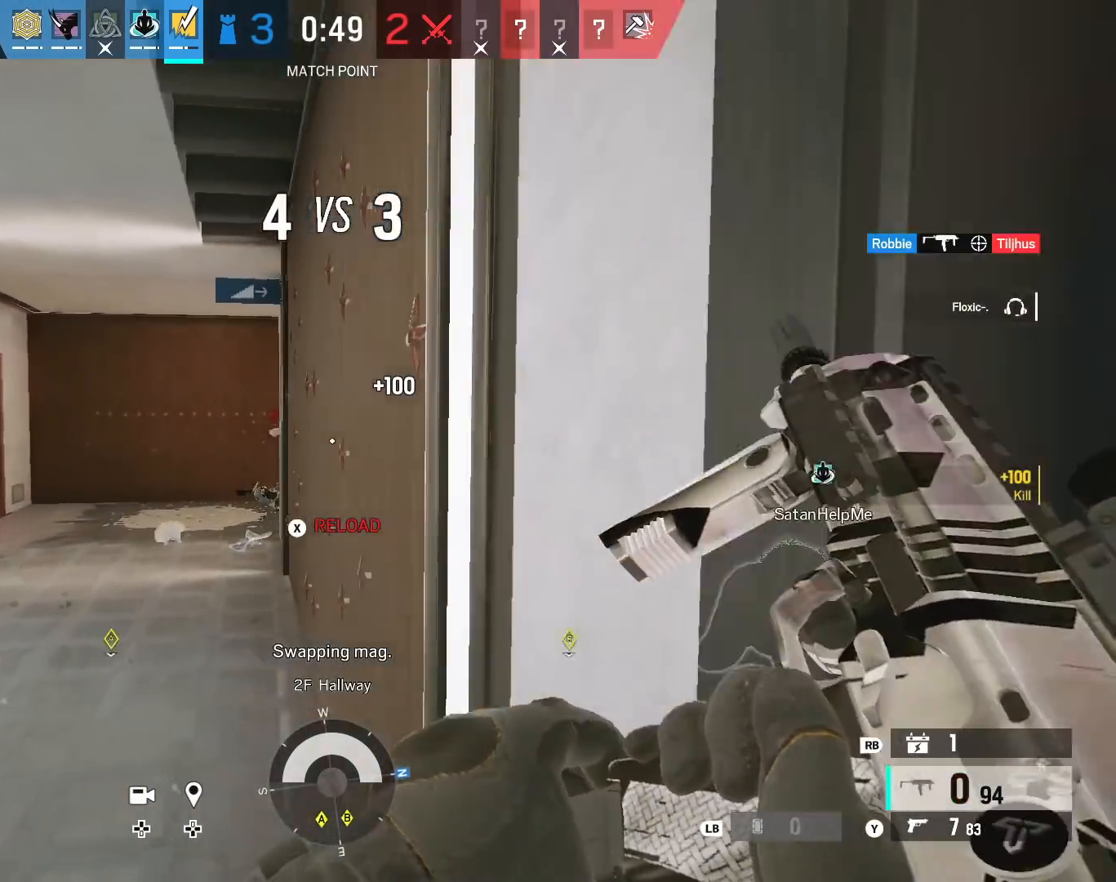
{"buttons": [], "left_stick": "center", "right_stick": "center", "events": [[133, "left_stick", "up-right"], [183, "right_stick", "left"], [283, "right_stick", "center"], [300, "B", "down"], [333, "left_stick", "center"], [417, "B", "up"]]}
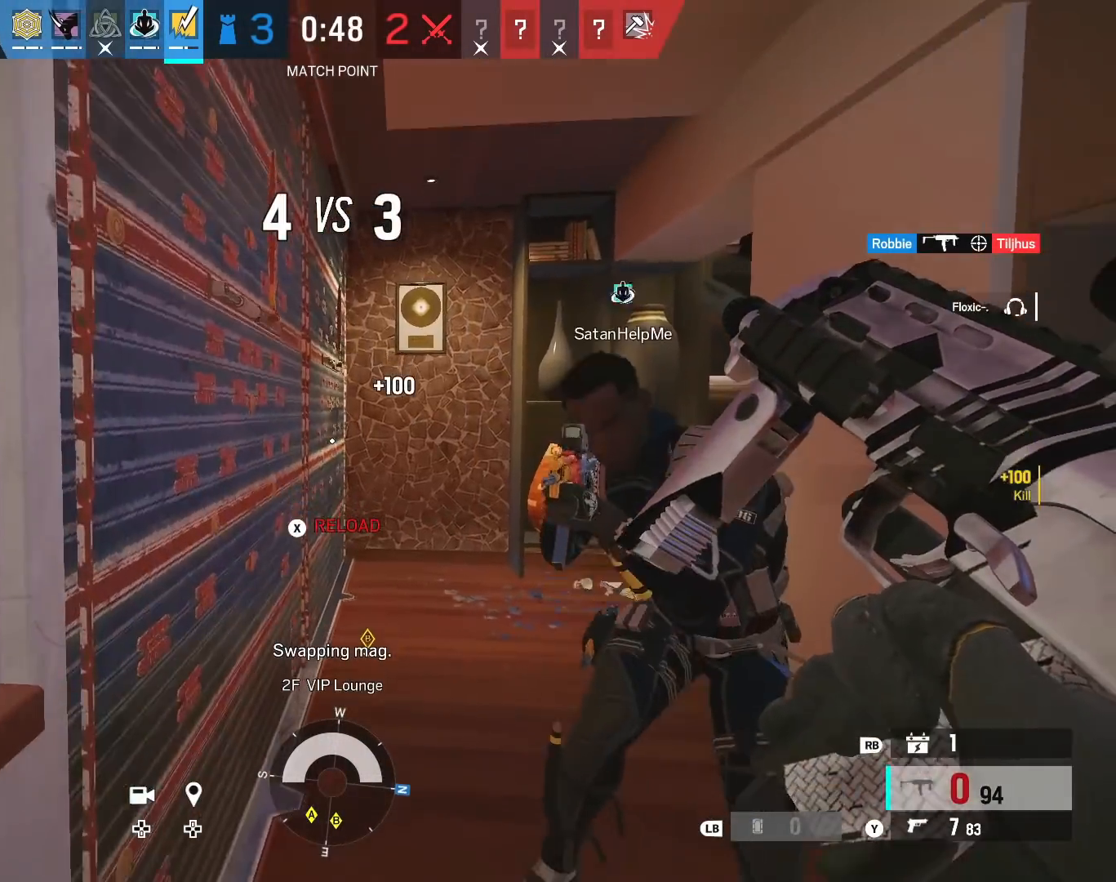
{"buttons": [], "left_stick": "center", "right_stick": "left", "events": [[483, "right_stick", "left"]]}
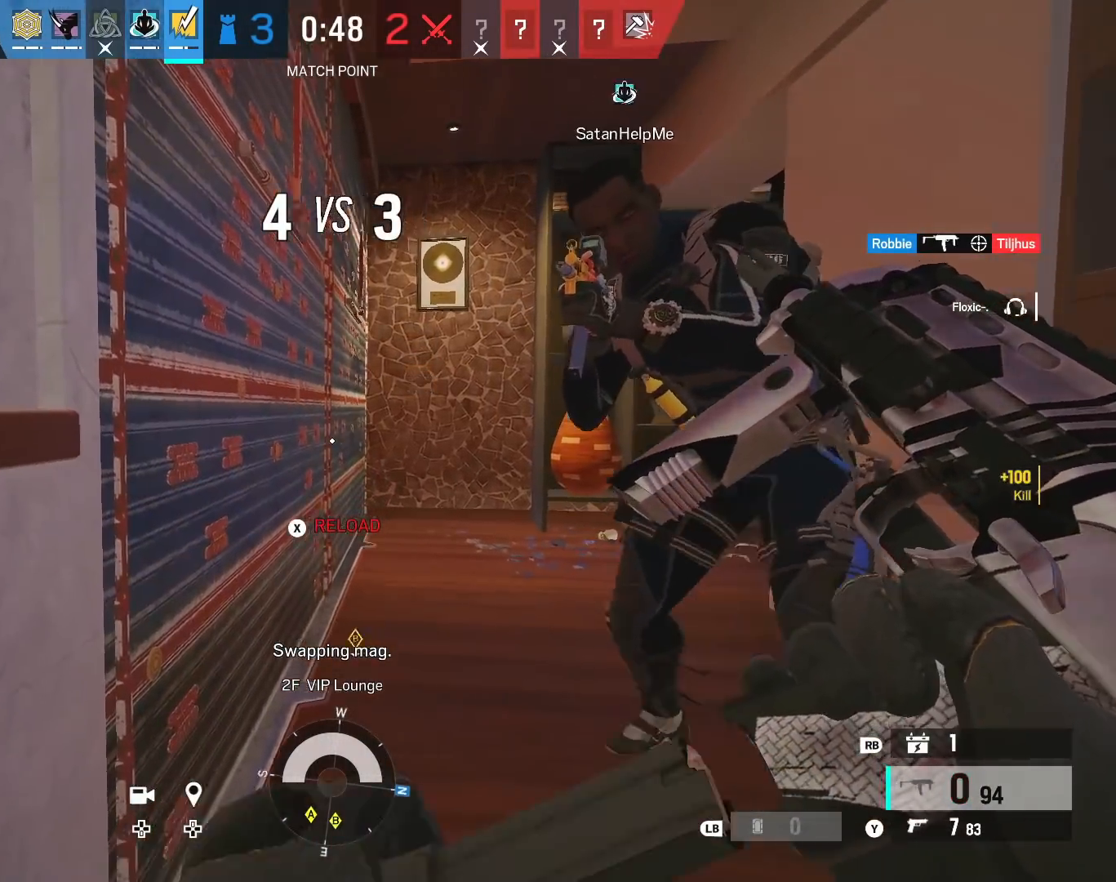
{"buttons": [], "left_stick": "center", "right_stick": "right"}